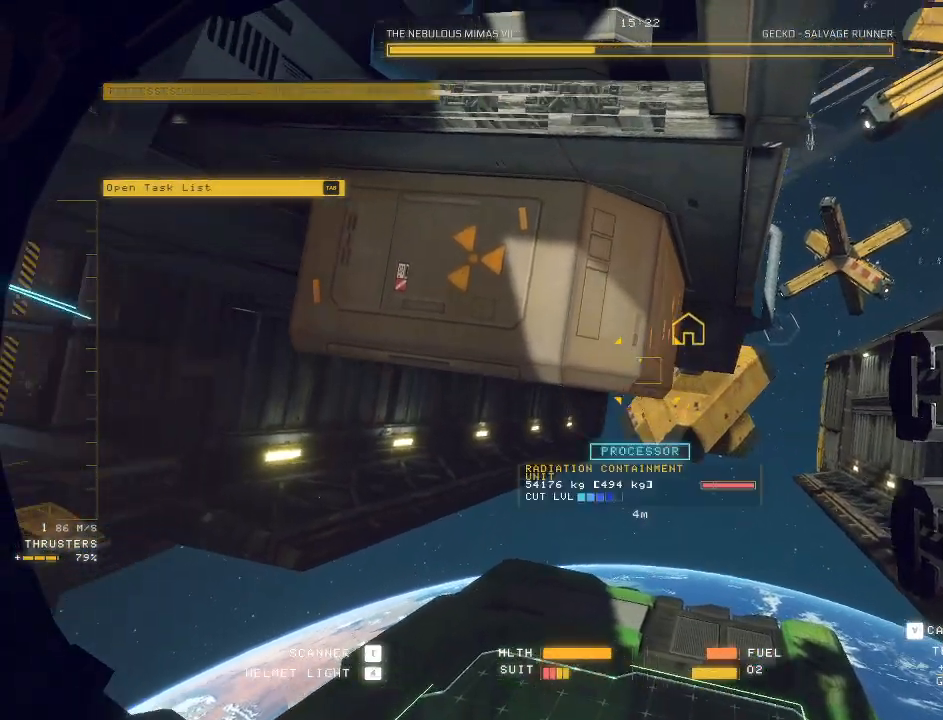
Gameplay with keyboard and mouse; each line is a JSON object with the keys and mouse buttons held at the frame after it. "events" lists presses ("down") and releases ("up") of "a", "c", "ctrl", "d", "e", "f", "q", "r", "s", "shift", "space", "tab", "v", "w", "x", "z", "mouse_left", "mouse_wheel", "mouse_right", "mouse_mb4" and "mouse_mb5" between this image and that frame as [ms after this image, input, new state], when the widget could be followed in between. "mouse_left", "mouse_wheel", "mouse_right", "mouse_mb4", "mouse_mb5" = the "left", "wheel", "right", "mb4", "mb5" buttons of the "mouse" list. No other keys are recorded. "wheel" means that the mouse wheel is clicked or scrolled. Mouse movement is not recorded.
{"keys": ["a", "w"], "mouse": ["mb5"], "events": [[83, "a", "down"], [483, "c", "up"]]}
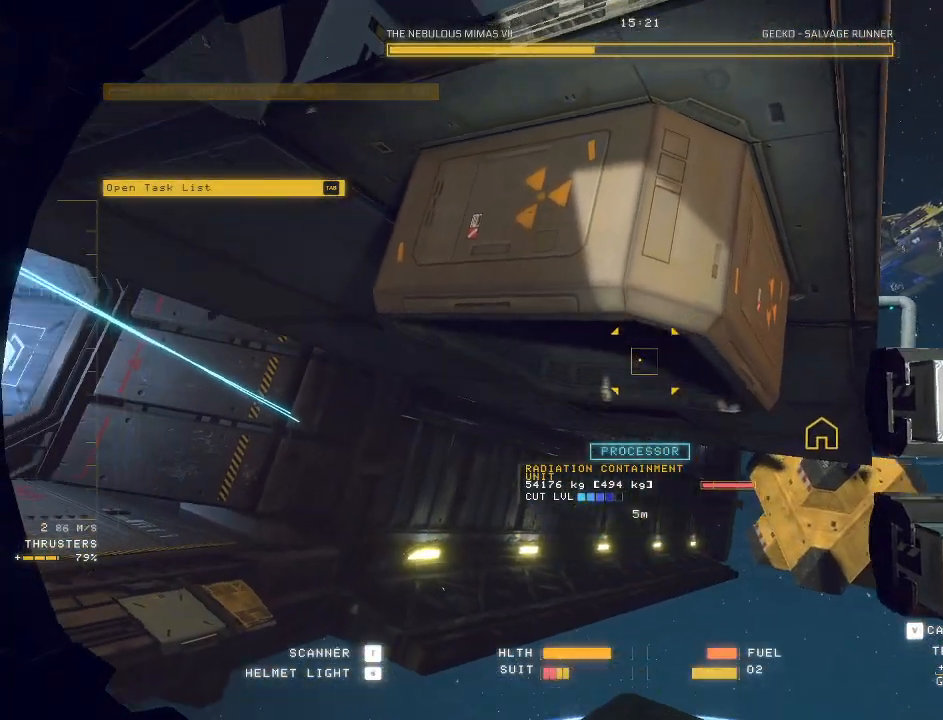
{"keys": [], "mouse": [], "events": [[33, "a", "up"], [467, "w", "up"], [500, "mouse_mb5", "up"]]}
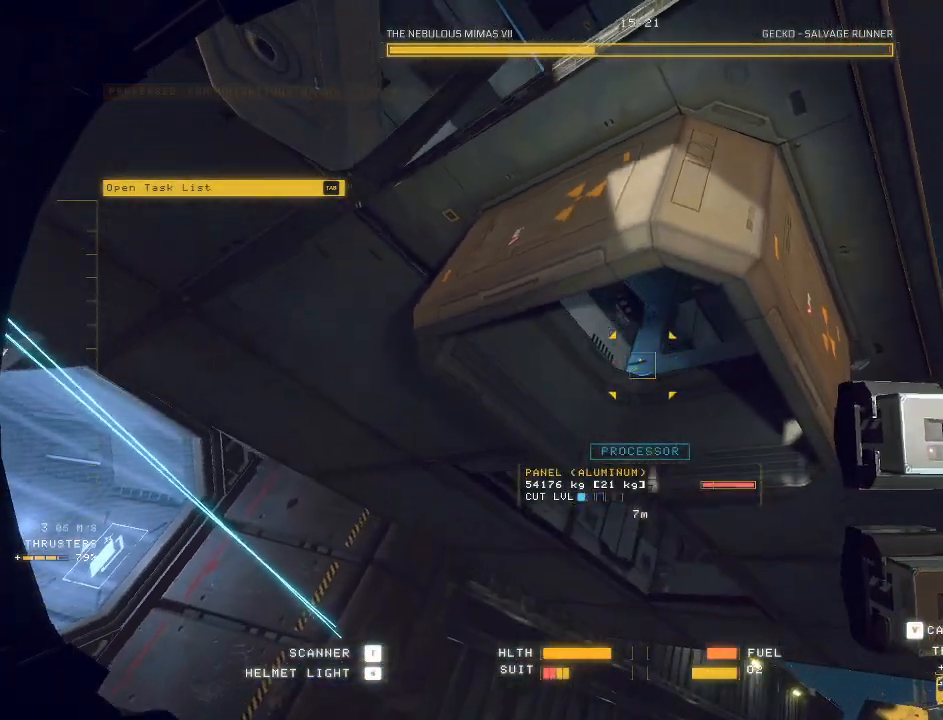
{"keys": ["space", "w"], "mouse": ["mb5"], "events": [[33, "ctrl", "down"], [167, "mouse_mb5", "down"], [383, "w", "down"], [483, "ctrl", "up"], [500, "space", "down"]]}
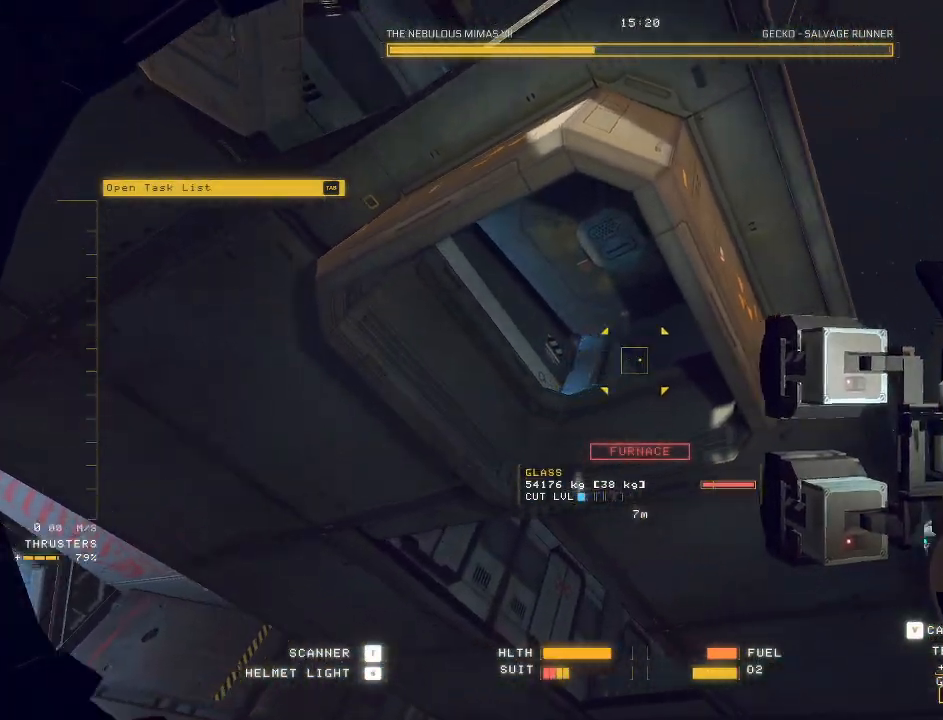
{"keys": ["q"], "mouse": ["mb5"], "events": [[167, "q", "down"], [167, "space", "up"], [267, "q", "up"], [317, "q", "down"], [367, "w", "up"]]}
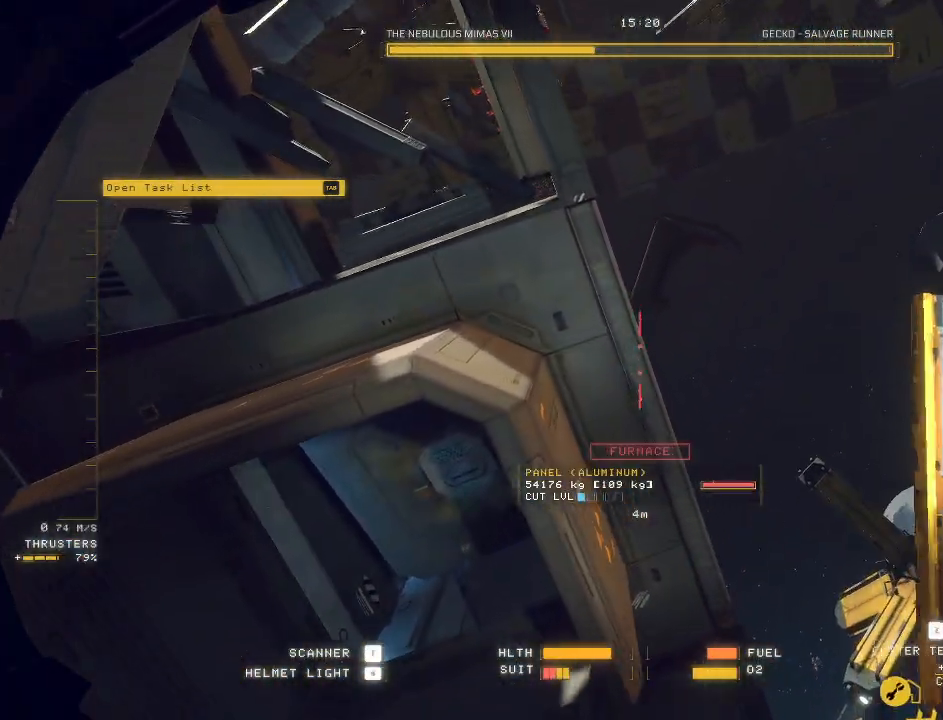
{"keys": ["q"], "mouse": ["mb5"], "events": []}
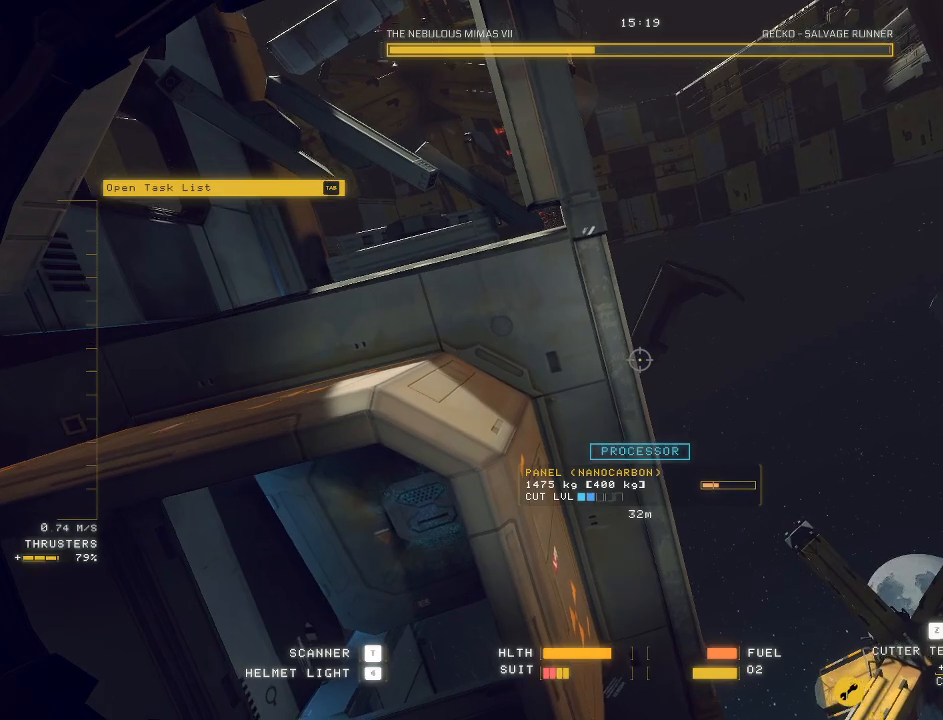
{"keys": ["ctrl"], "mouse": ["left", "mb5"], "events": [[50, "q", "up"], [167, "ctrl", "down"], [183, "q", "down"], [250, "mouse_left", "down"], [483, "q", "up"]]}
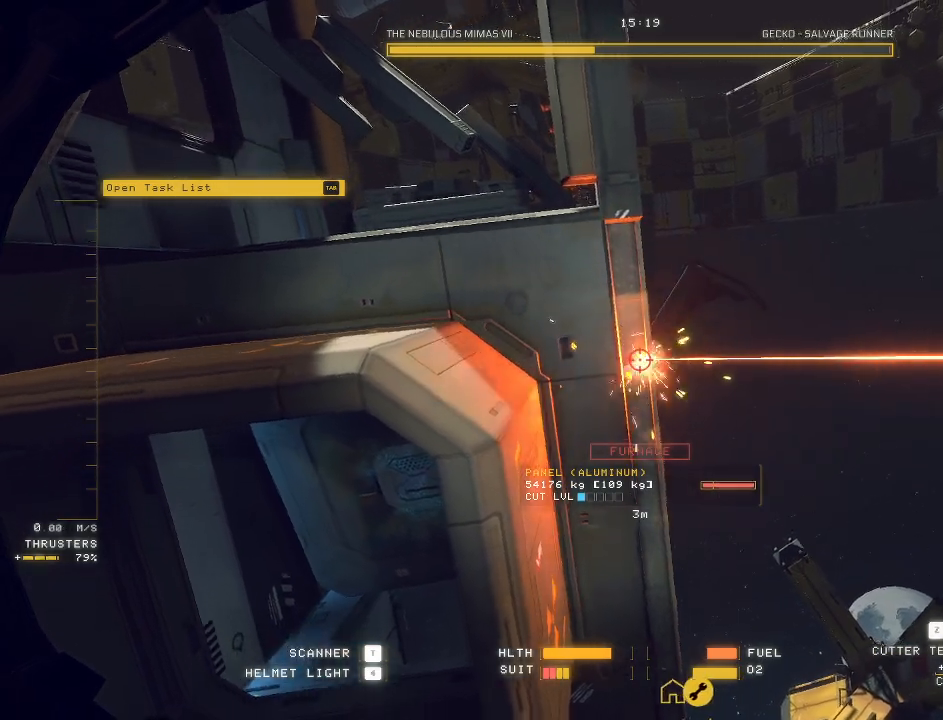
{"keys": ["a", "e", "space", "w"], "mouse": ["mb5"], "events": [[117, "space", "down"], [133, "ctrl", "up"], [217, "mouse_left", "up"], [250, "w", "down"], [267, "a", "down"], [483, "e", "down"]]}
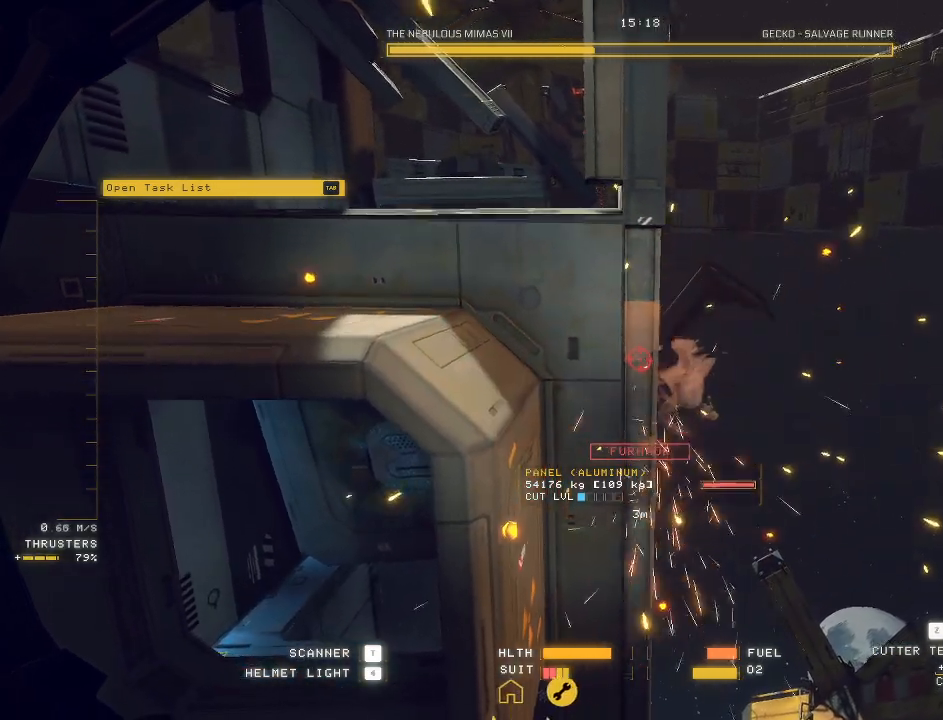
{"keys": ["e", "w"], "mouse": [], "events": [[217, "mouse_mb5", "up"], [267, "space", "up"], [317, "a", "up"]]}
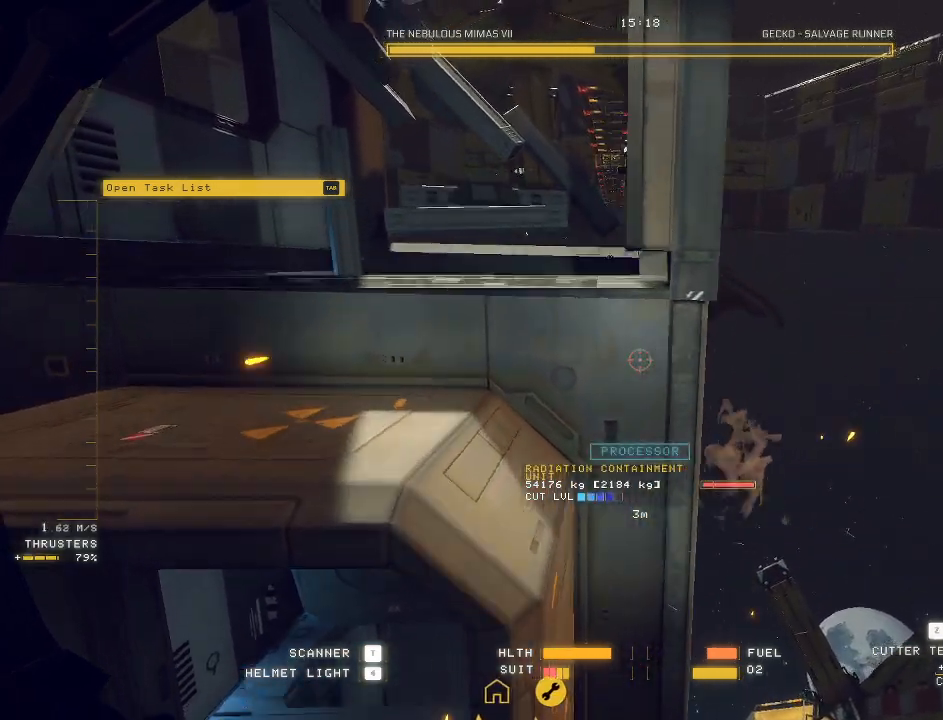
{"keys": ["ctrl"], "mouse": ["left"], "events": [[17, "e", "up"], [17, "w", "up"], [167, "ctrl", "down"], [317, "mouse_left", "down"]]}
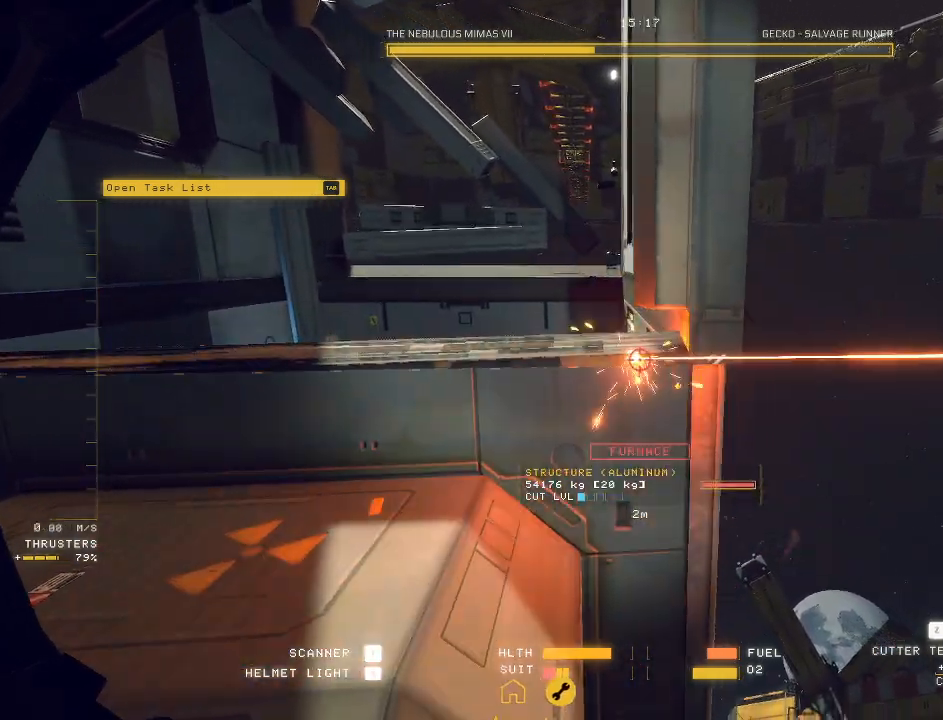
{"keys": ["ctrl"], "mouse": ["left"], "events": []}
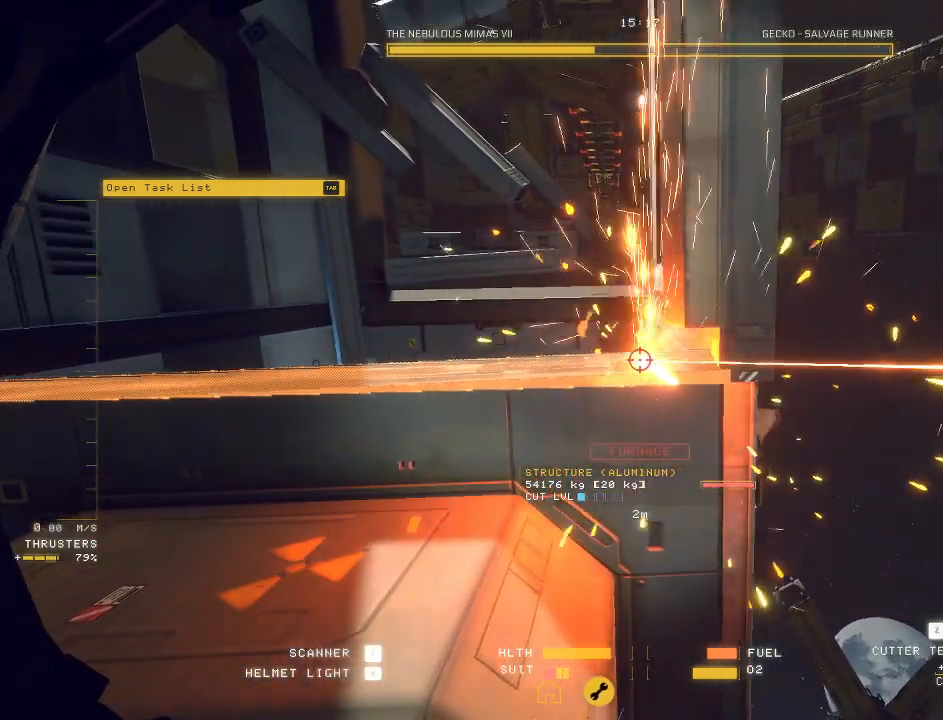
{"keys": ["ctrl"], "mouse": ["left"], "events": []}
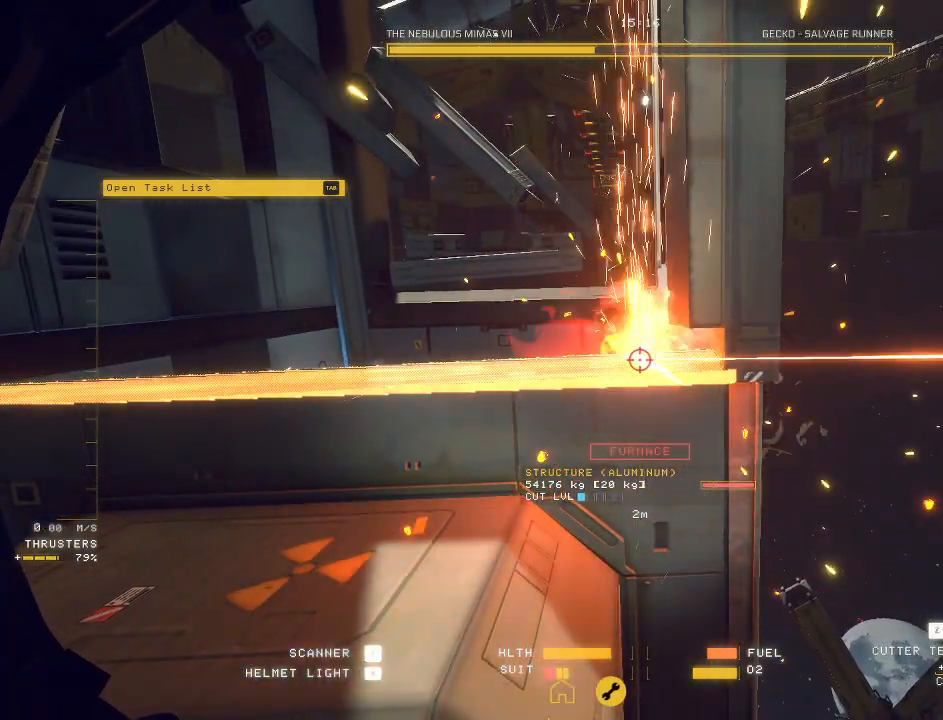
{"keys": ["ctrl"], "mouse": ["left"], "events": []}
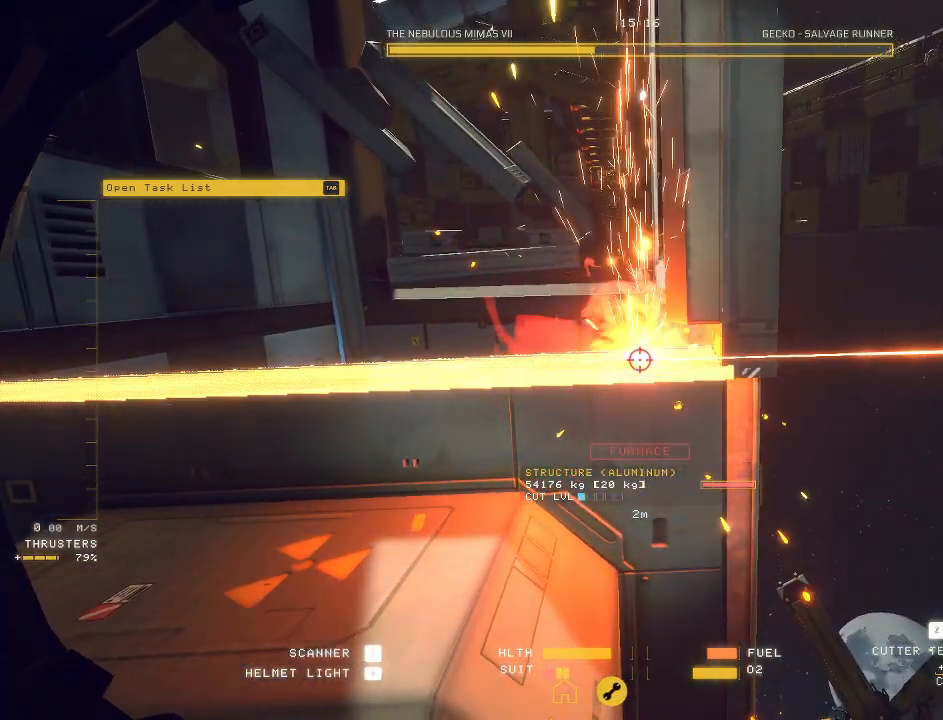
{"keys": ["ctrl"], "mouse": ["left"], "events": []}
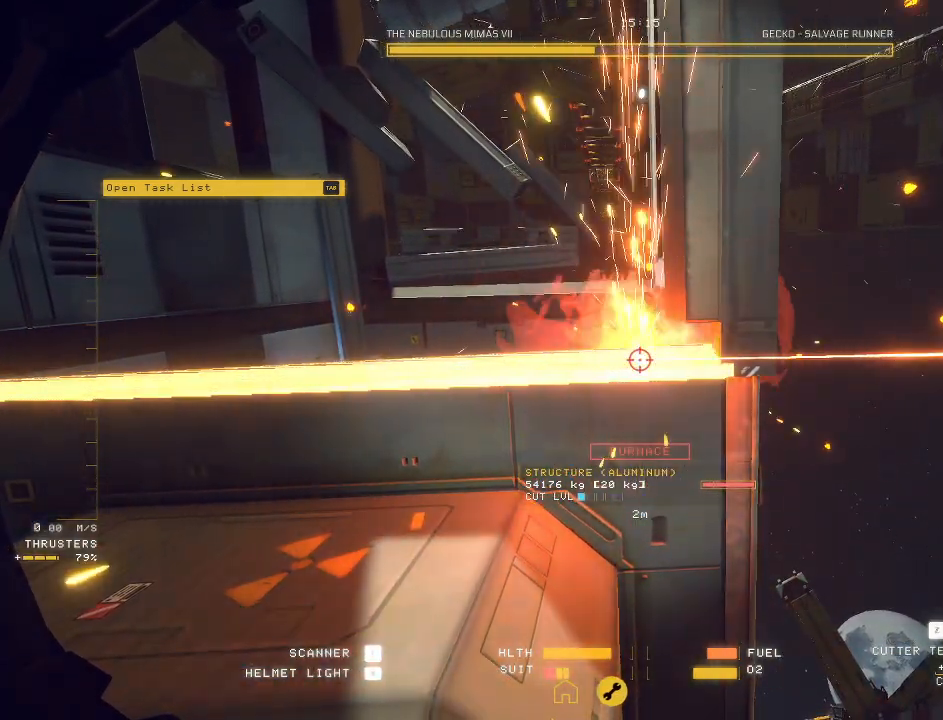
{"keys": ["ctrl"], "mouse": [], "events": [[500, "mouse_left", "up"]]}
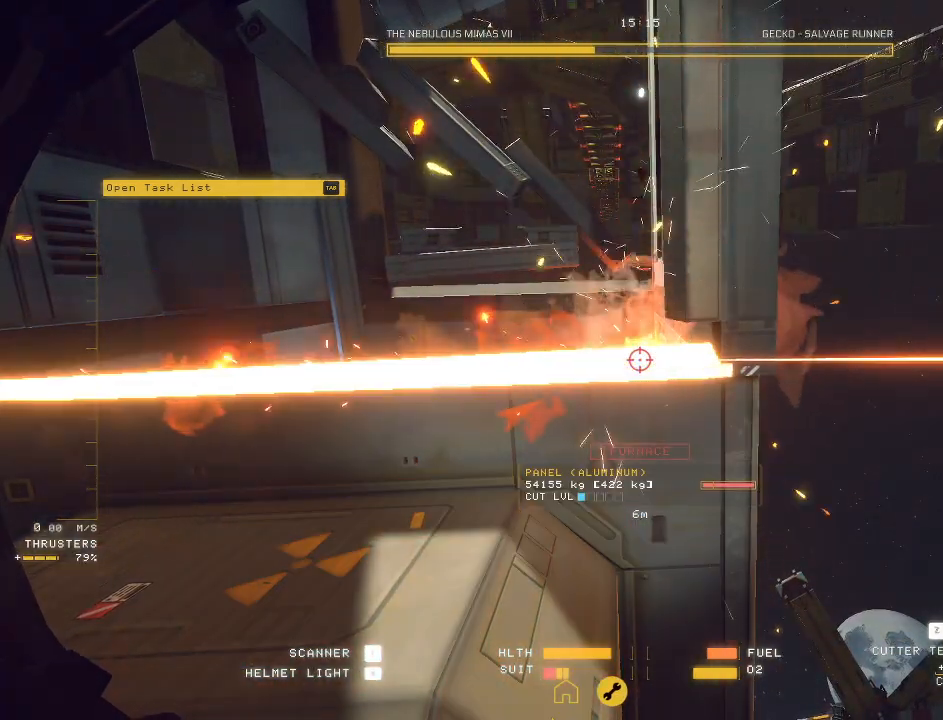
{"keys": ["a", "c"], "mouse": [], "events": [[333, "ctrl", "up"], [417, "a", "down"], [483, "c", "down"]]}
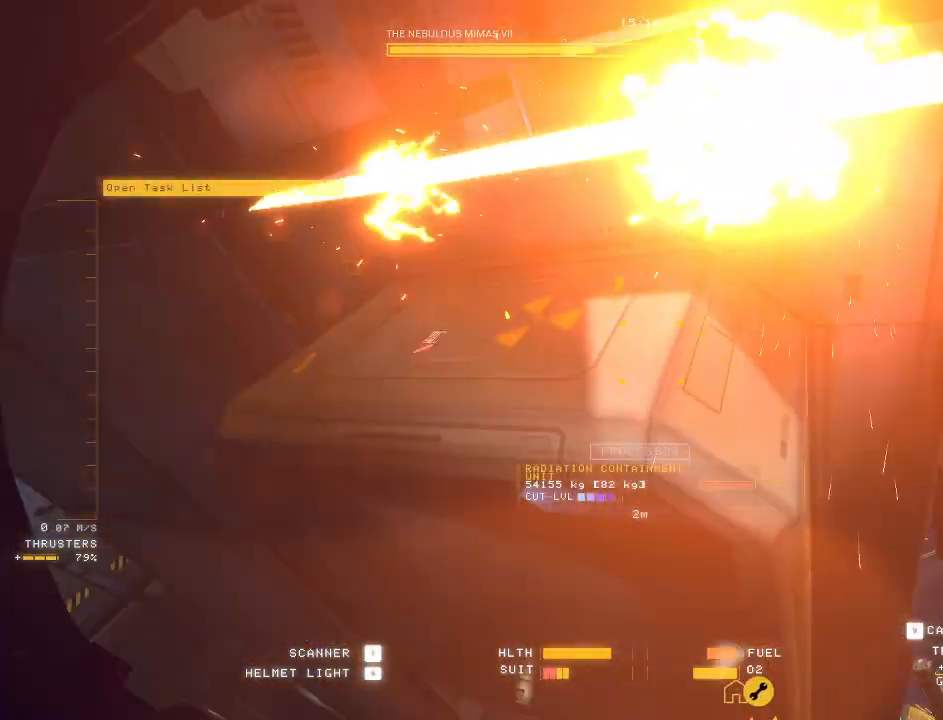
{"keys": ["a", "w"], "mouse": [], "events": [[83, "w", "down"], [383, "c", "up"]]}
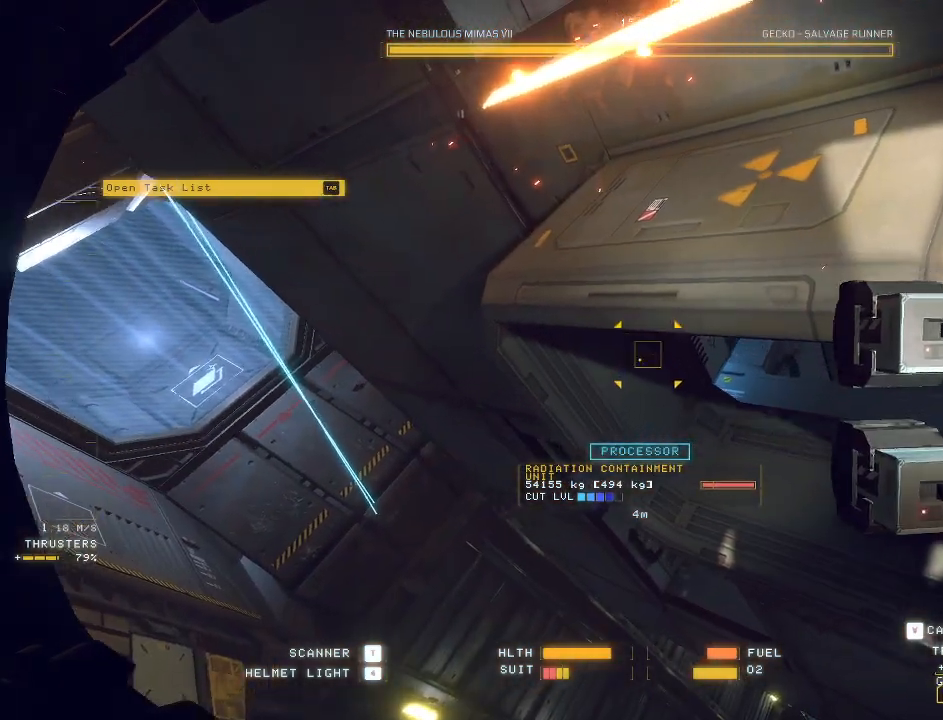
{"keys": ["a", "w"], "mouse": [], "events": [[167, "w", "up"], [500, "w", "down"]]}
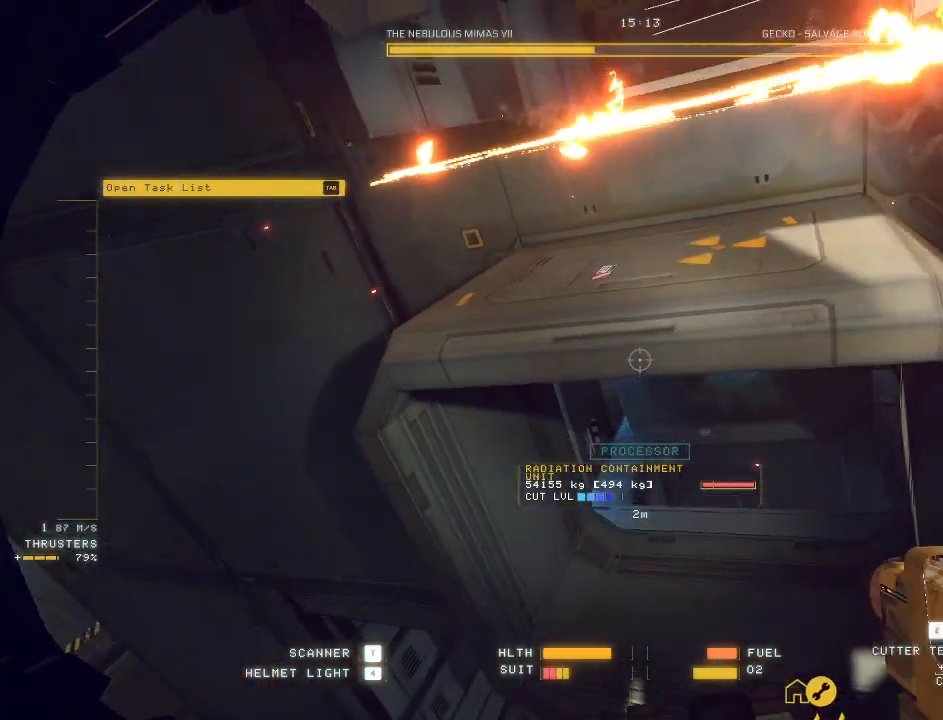
{"keys": ["q", "w"], "mouse": ["mb5"], "events": [[33, "a", "up"], [133, "mouse_wheel", "down"], [133, "q", "down"], [183, "mouse_mb5", "down"], [217, "mouse_wheel", "up"]]}
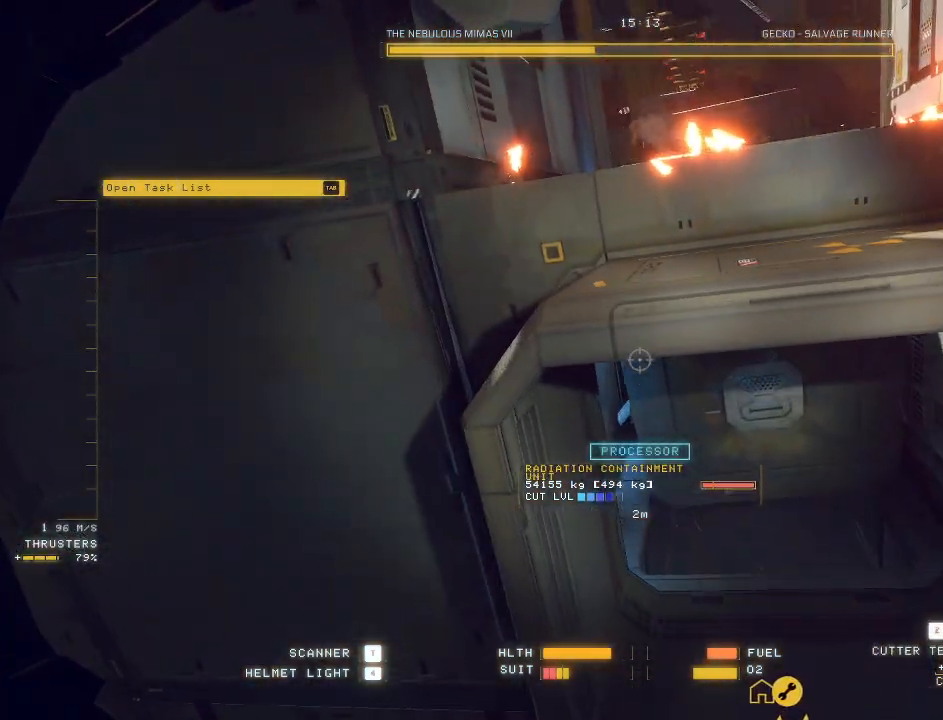
{"keys": [], "mouse": ["mb5"], "events": [[200, "q", "up"], [250, "w", "up"]]}
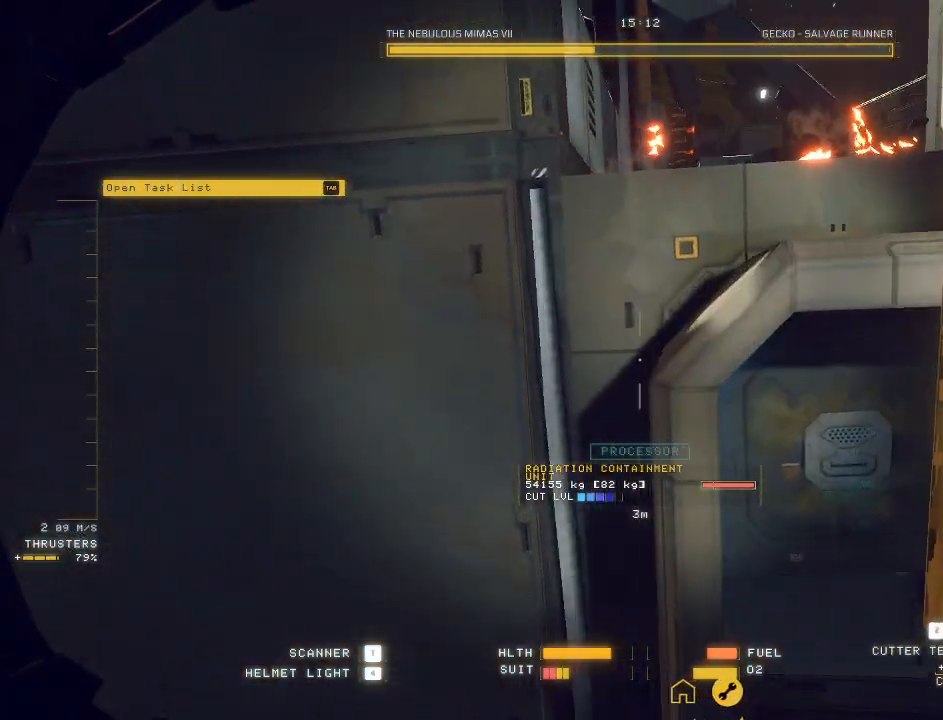
{"keys": ["ctrl", "q"], "mouse": ["mb5"], "events": [[50, "ctrl", "down"], [500, "q", "down"]]}
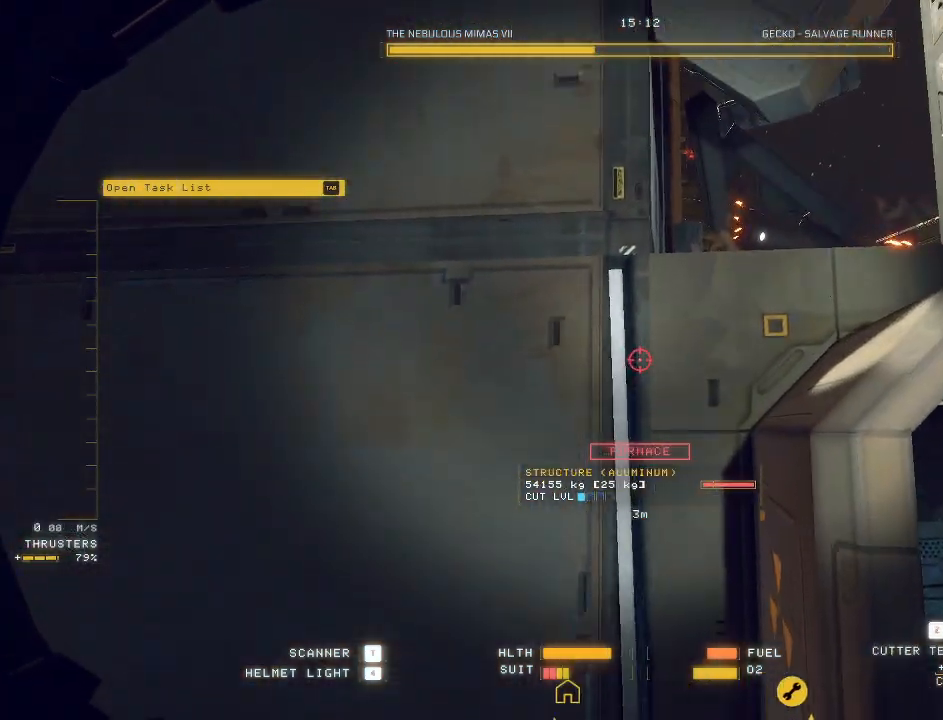
{"keys": ["ctrl"], "mouse": ["left", "mb5"], "events": [[133, "q", "up"], [167, "mouse_left", "down"]]}
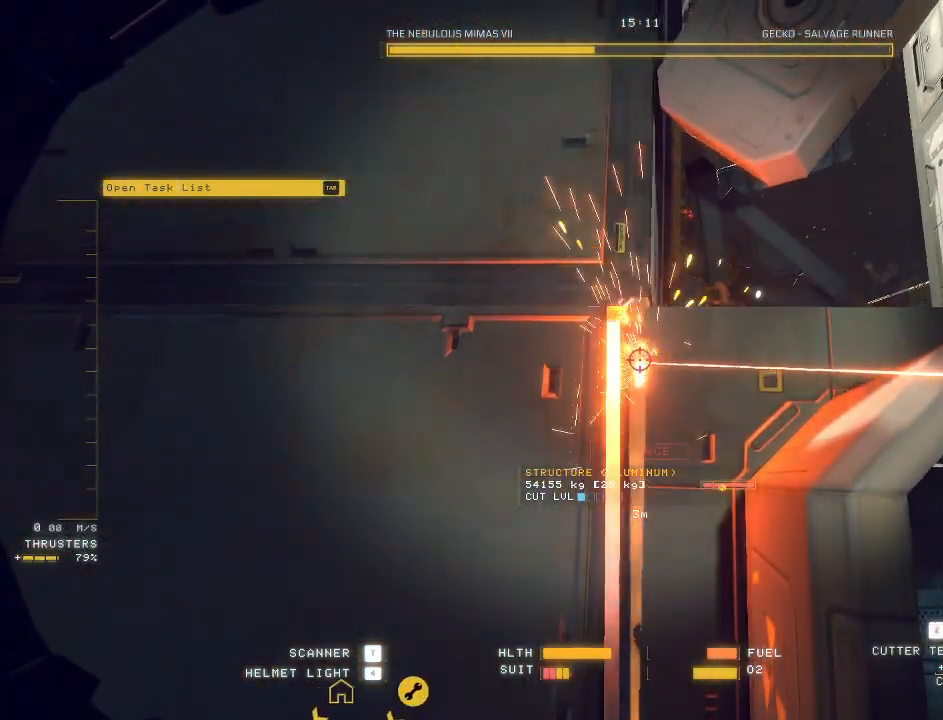
{"keys": [], "mouse": ["left", "mb5"], "events": [[350, "ctrl", "up"]]}
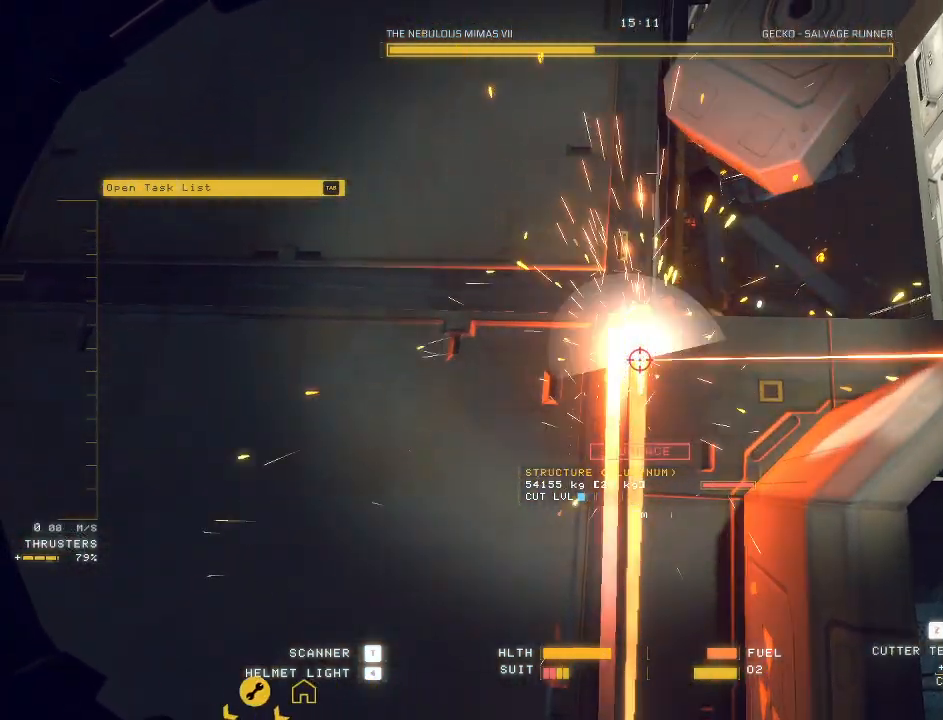
{"keys": [], "mouse": ["left"], "events": [[17, "mouse_mb5", "up"]]}
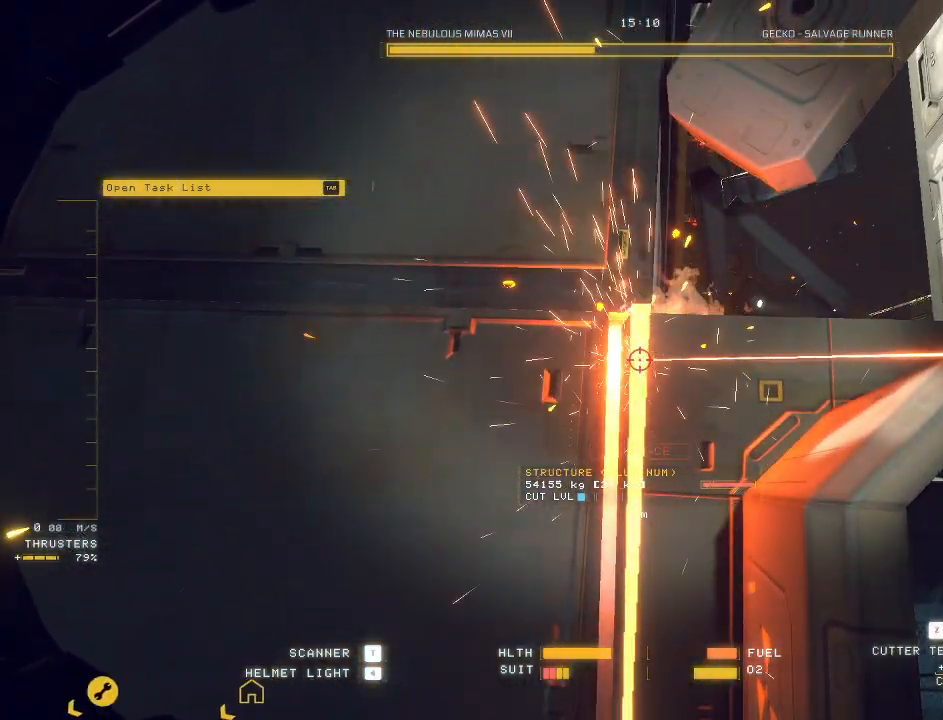
{"keys": [], "mouse": ["left"], "events": []}
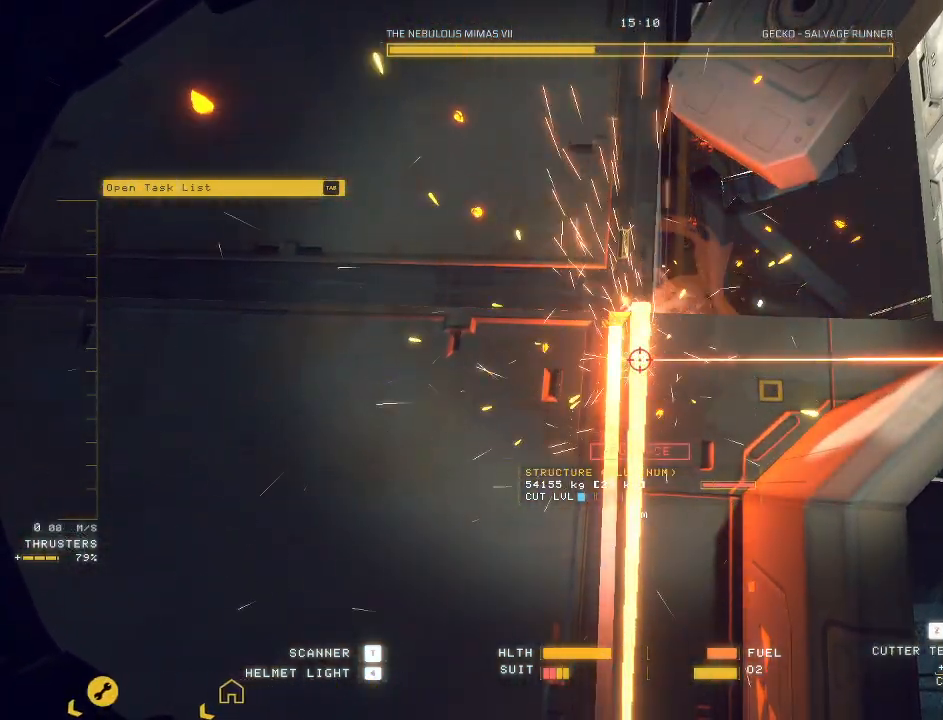
{"keys": [], "mouse": ["left"], "events": []}
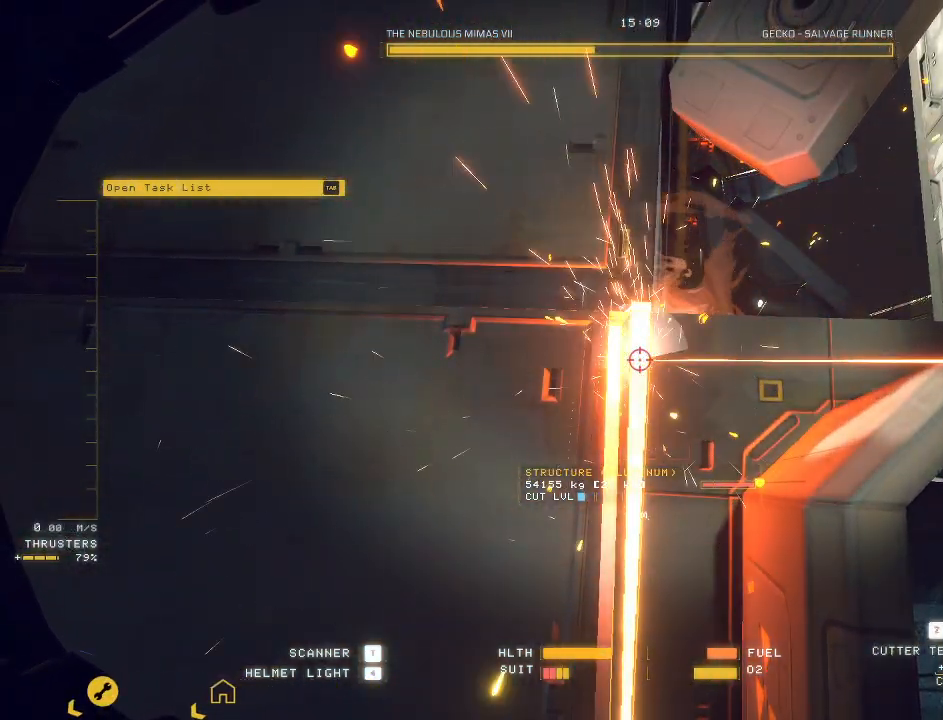
{"keys": ["c"], "mouse": [], "events": [[450, "mouse_left", "up"], [483, "c", "down"]]}